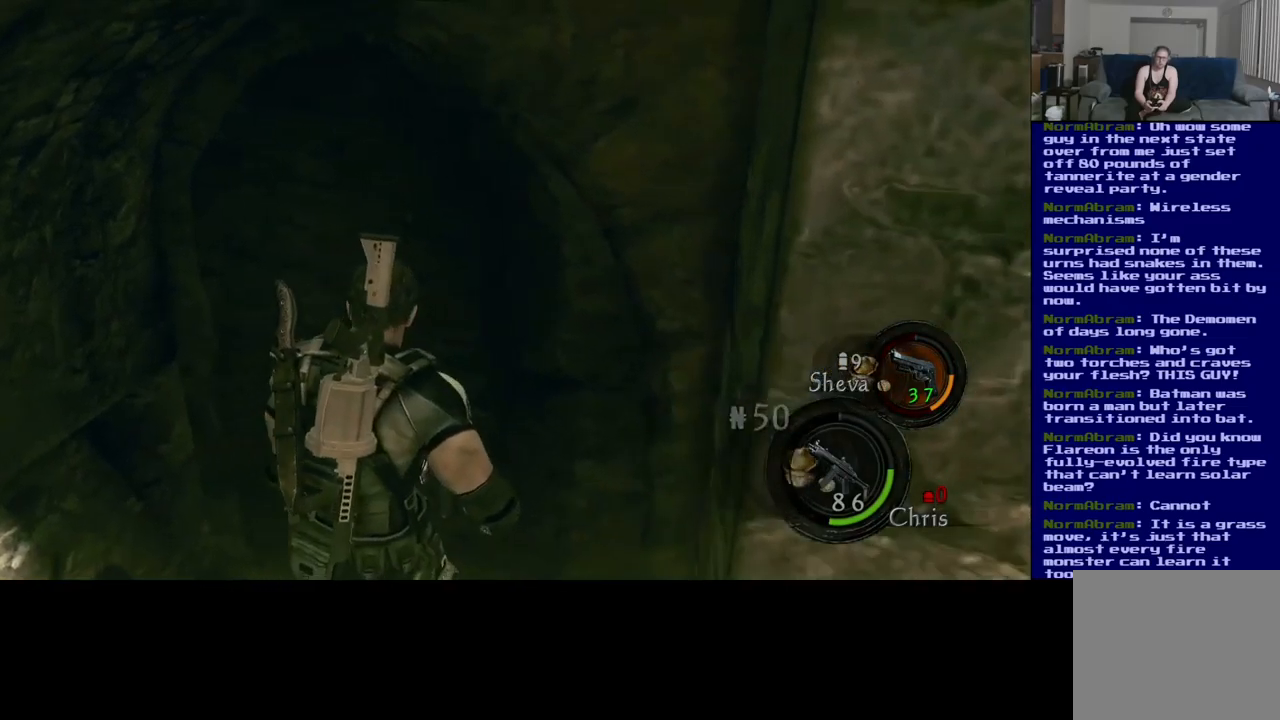
Gameplay with a controller (Xbox layout); each line is a JSON object with the inputs held at the frame after it. "events" lists button and stick changes between this image and that frame as [ms after this image, input, new state], when the widget could be followed in between. Not read: R3.
{"buttons": [], "left_stick": "center", "right_stick": "right", "events": []}
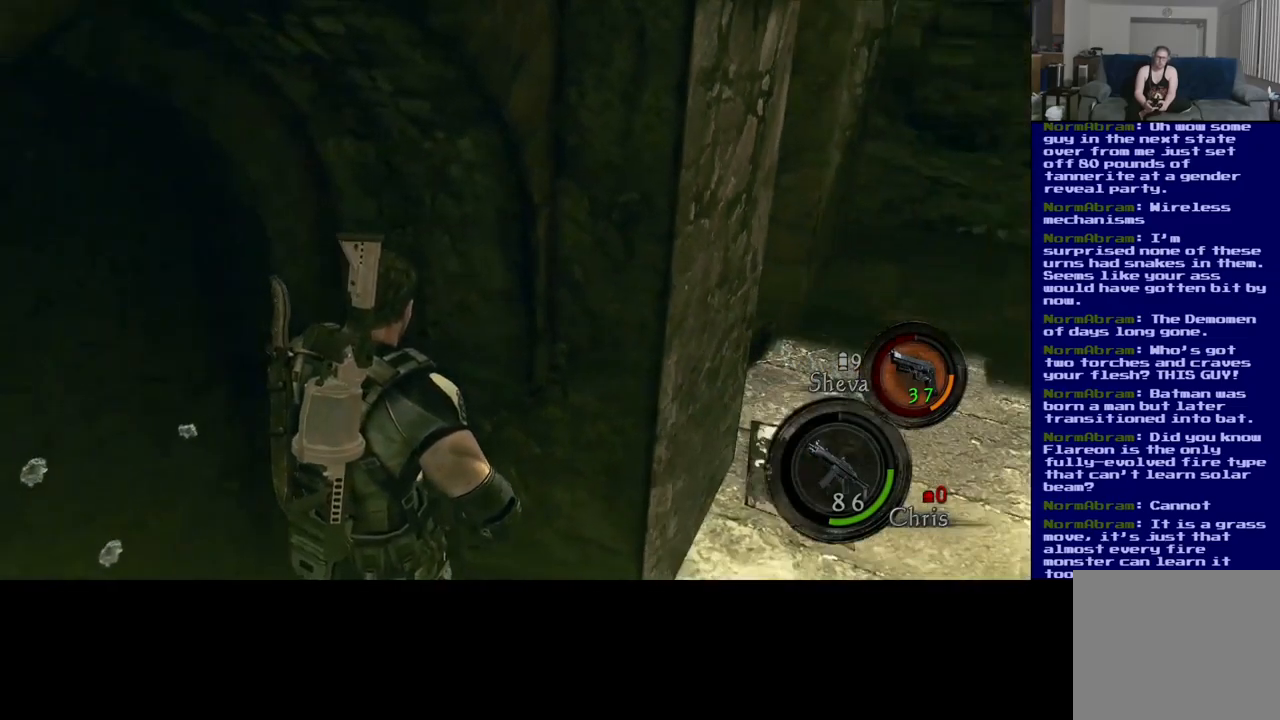
{"buttons": [], "left_stick": "center", "right_stick": "up", "events": [[250, "right_stick", "center"], [484, "right_stick", "up"]]}
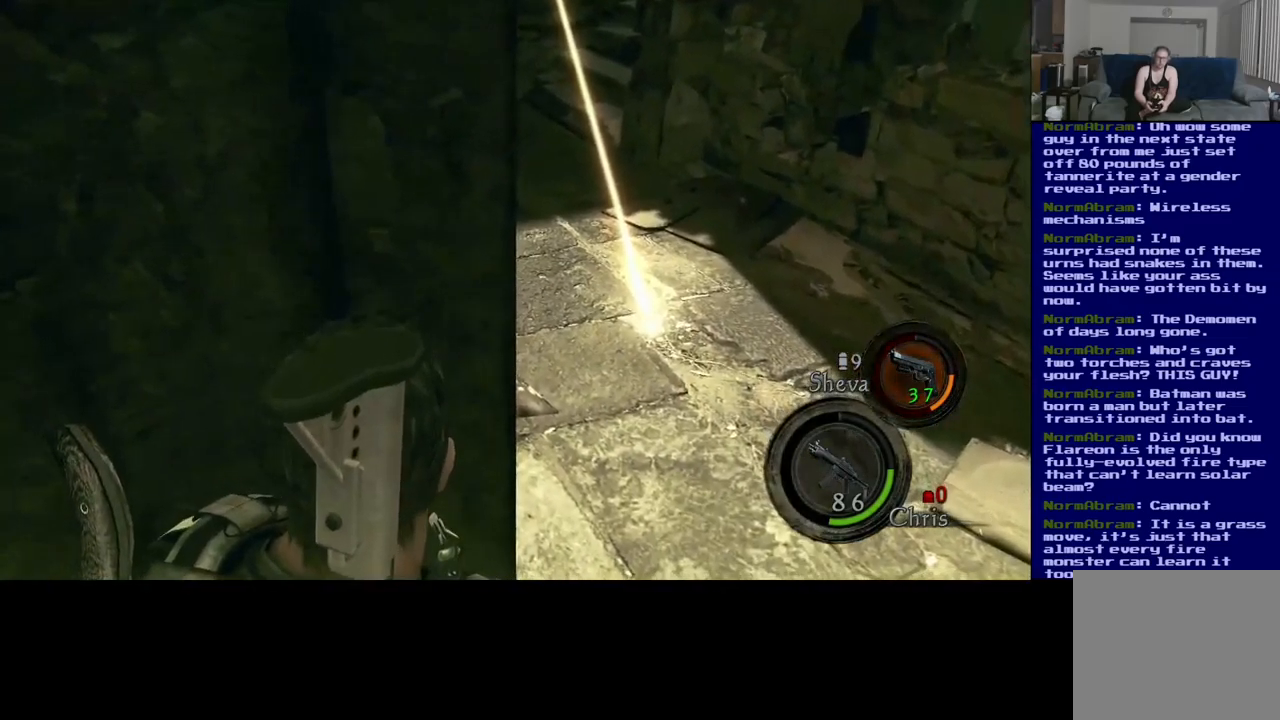
{"buttons": [], "left_stick": "center", "right_stick": "center", "events": [[200, "right_stick", "center"]]}
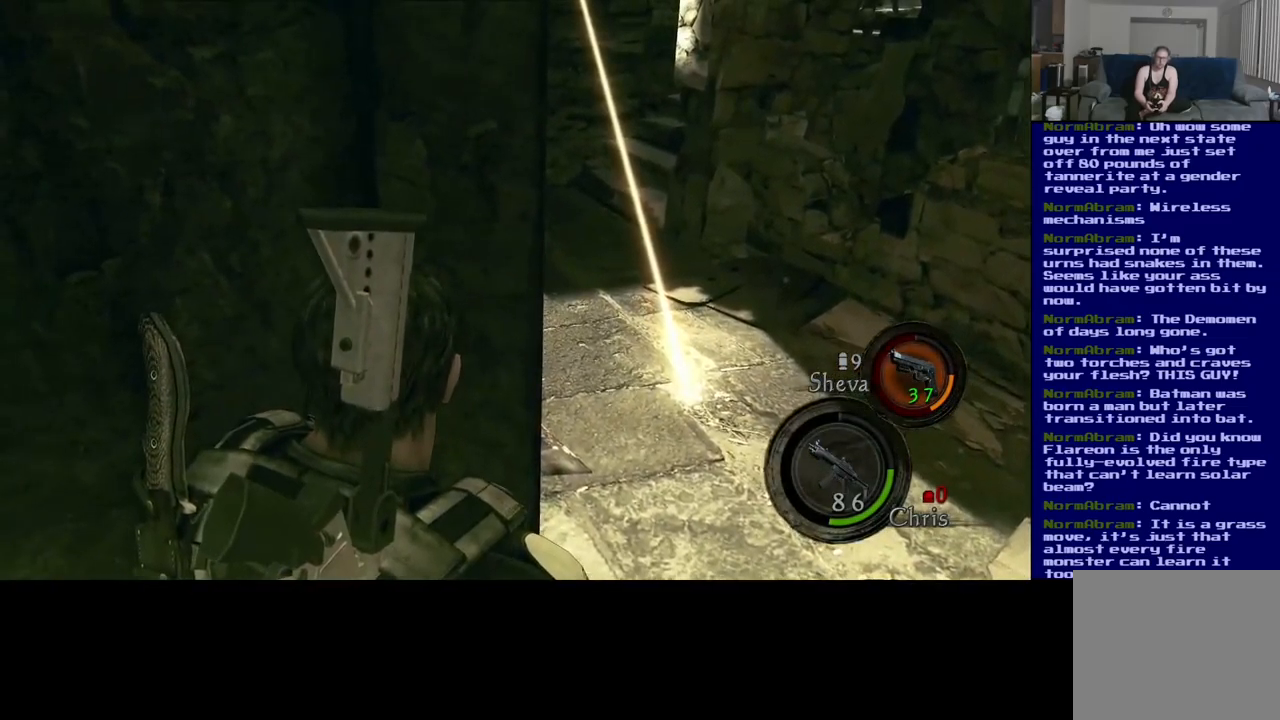
{"buttons": [], "left_stick": "center", "right_stick": "center", "events": [[67, "right_stick", "left"], [317, "right_stick", "center"]]}
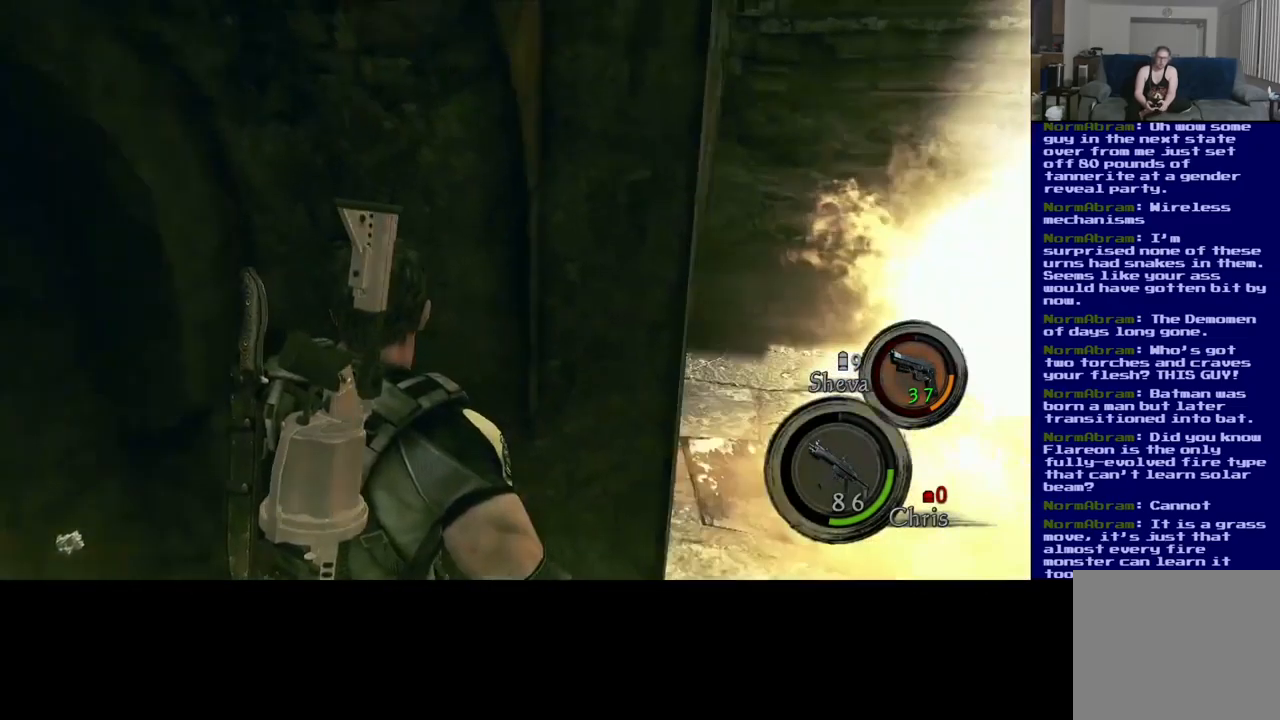
{"buttons": [], "left_stick": "center", "right_stick": "up", "events": [[400, "right_stick", "up"]]}
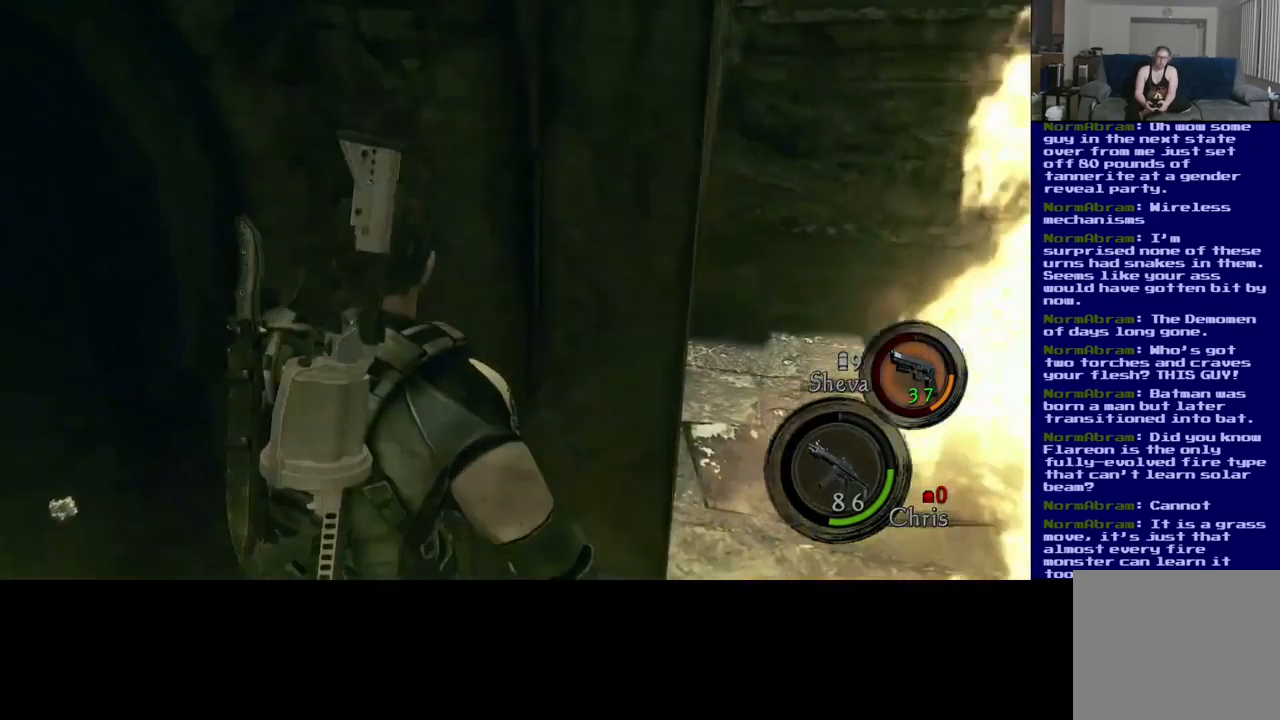
{"buttons": [], "left_stick": "right", "right_stick": "center", "events": [[250, "right_stick", "center"], [434, "left_stick", "right"]]}
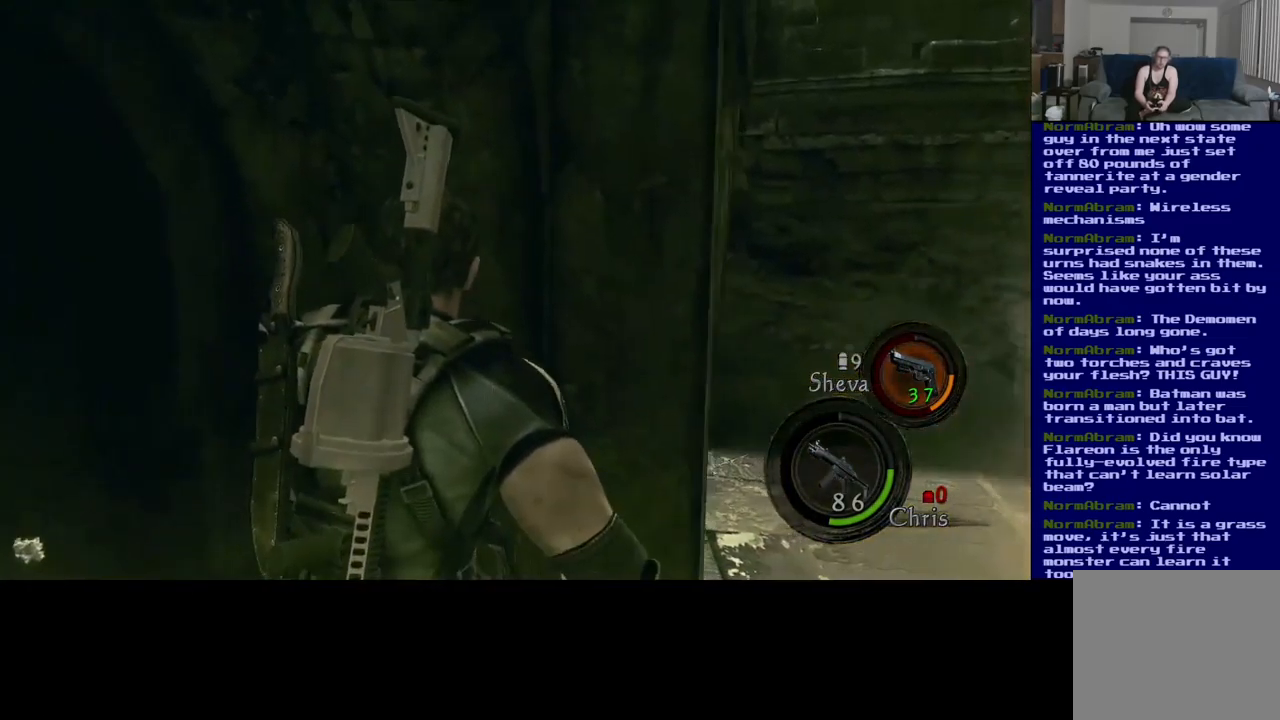
{"buttons": [], "left_stick": "up-right", "right_stick": "left", "events": [[217, "right_stick", "left"], [467, "left_stick", "up-right"]]}
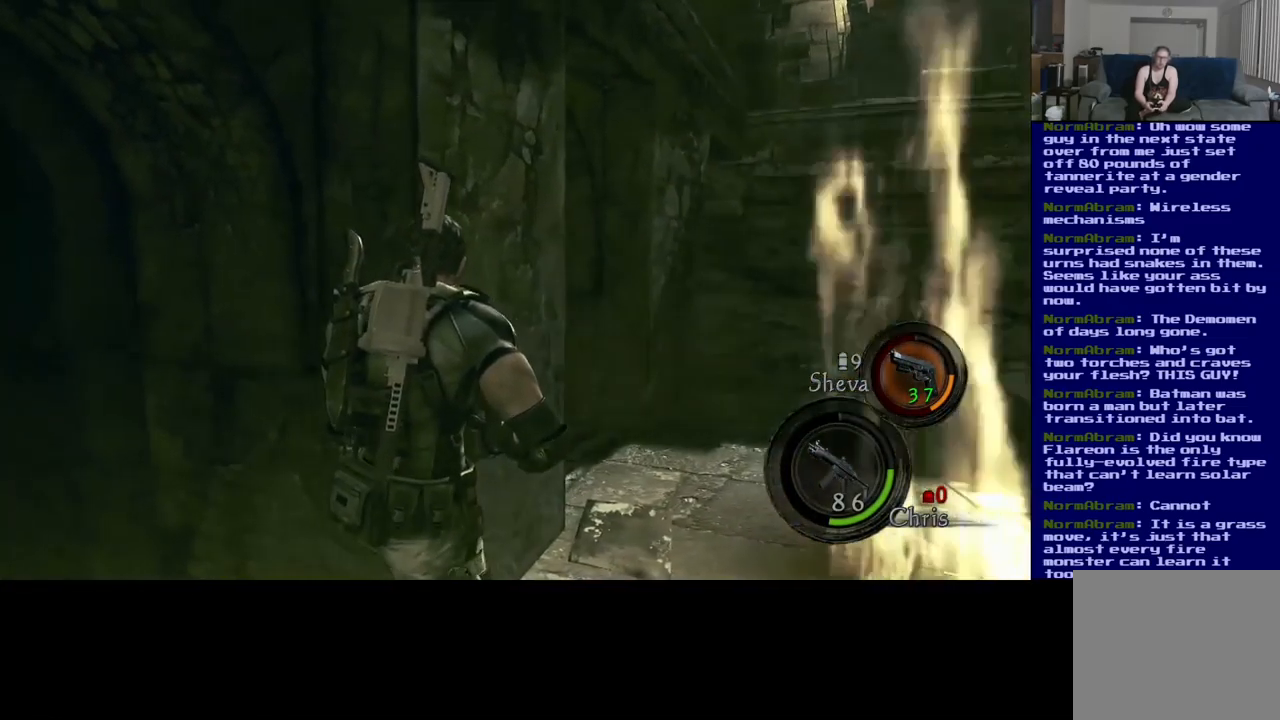
{"buttons": [], "left_stick": "up-right", "right_stick": "left", "events": [[150, "right_stick", "center"], [217, "right_stick", "right"], [350, "right_stick", "center"], [400, "right_stick", "left"]]}
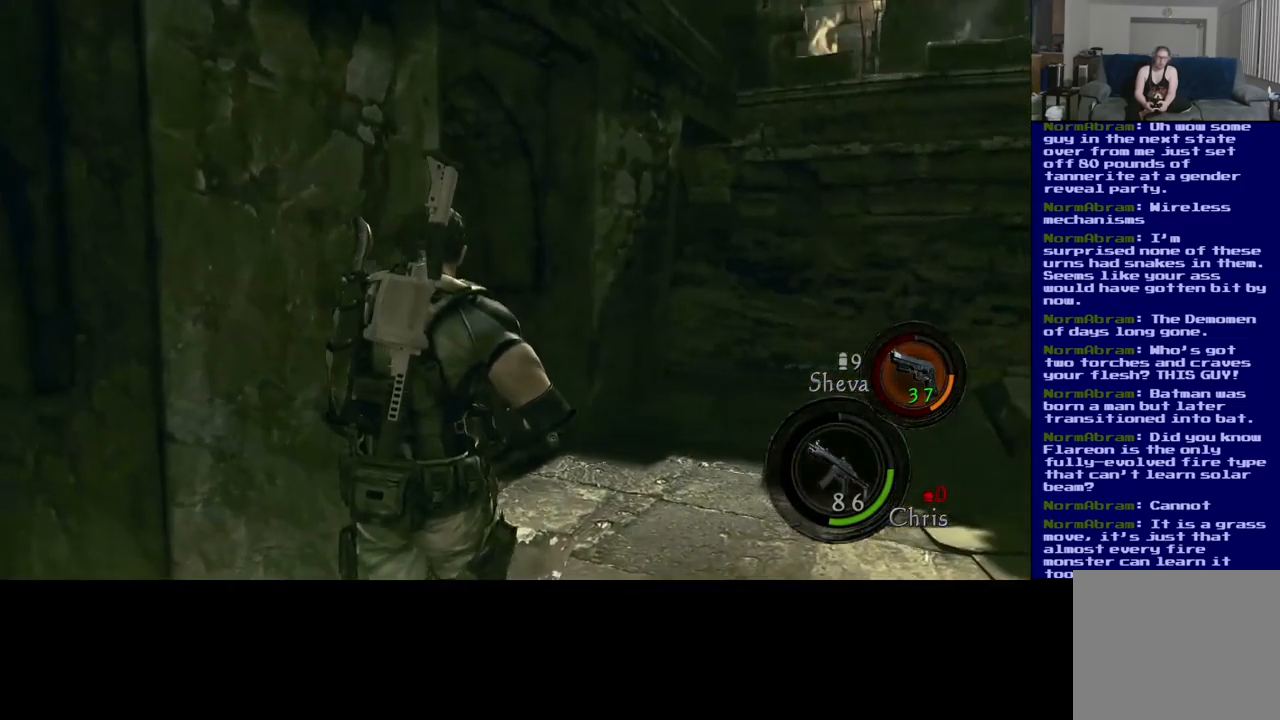
{"buttons": ["L3"], "left_stick": "up-right", "right_stick": "left", "events": [[34, "L3", "down"]]}
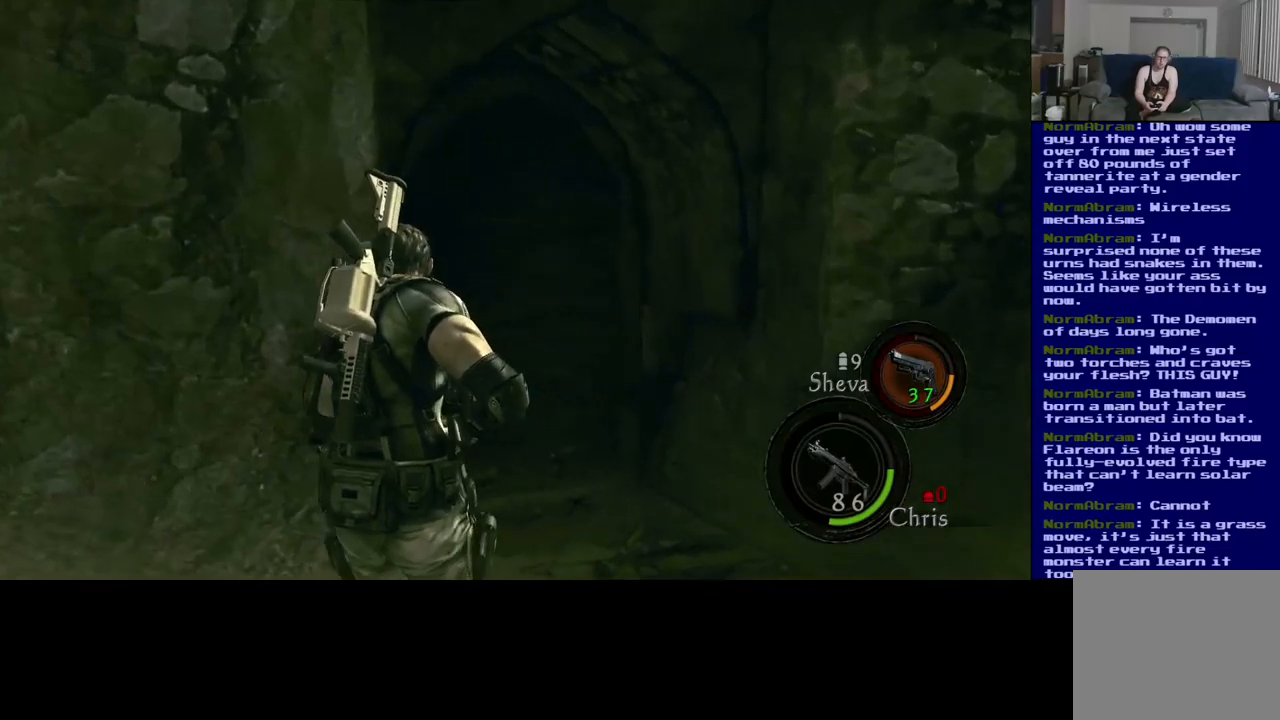
{"buttons": [], "left_stick": "right", "right_stick": "right", "events": [[33, "L3", "up"], [133, "right_stick", "center"], [217, "right_stick", "right"], [250, "left_stick", "right"]]}
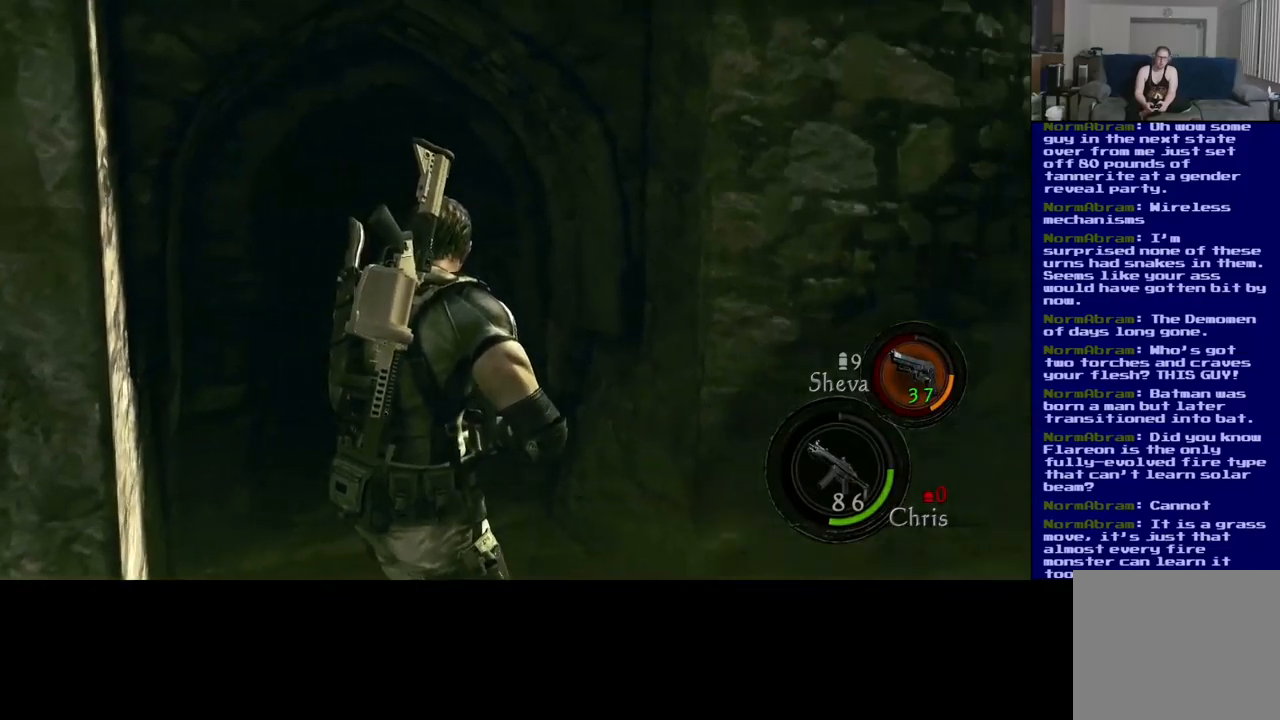
{"buttons": ["L3"], "left_stick": "up", "right_stick": "down-right", "events": [[383, "left_stick", "up"], [400, "right_stick", "down-right"], [483, "L3", "down"]]}
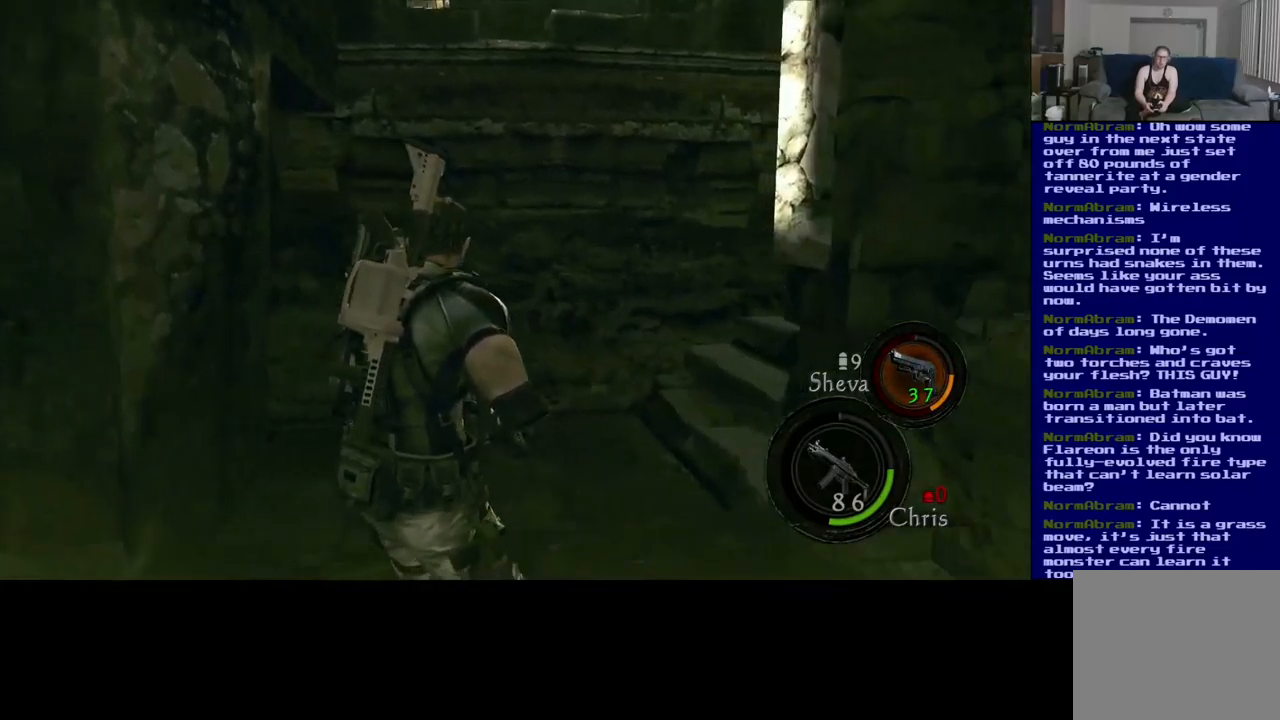
{"buttons": ["L3"], "left_stick": "up-left", "right_stick": "right", "events": [[83, "left_stick", "up-left"], [133, "right_stick", "center"], [233, "right_stick", "right"]]}
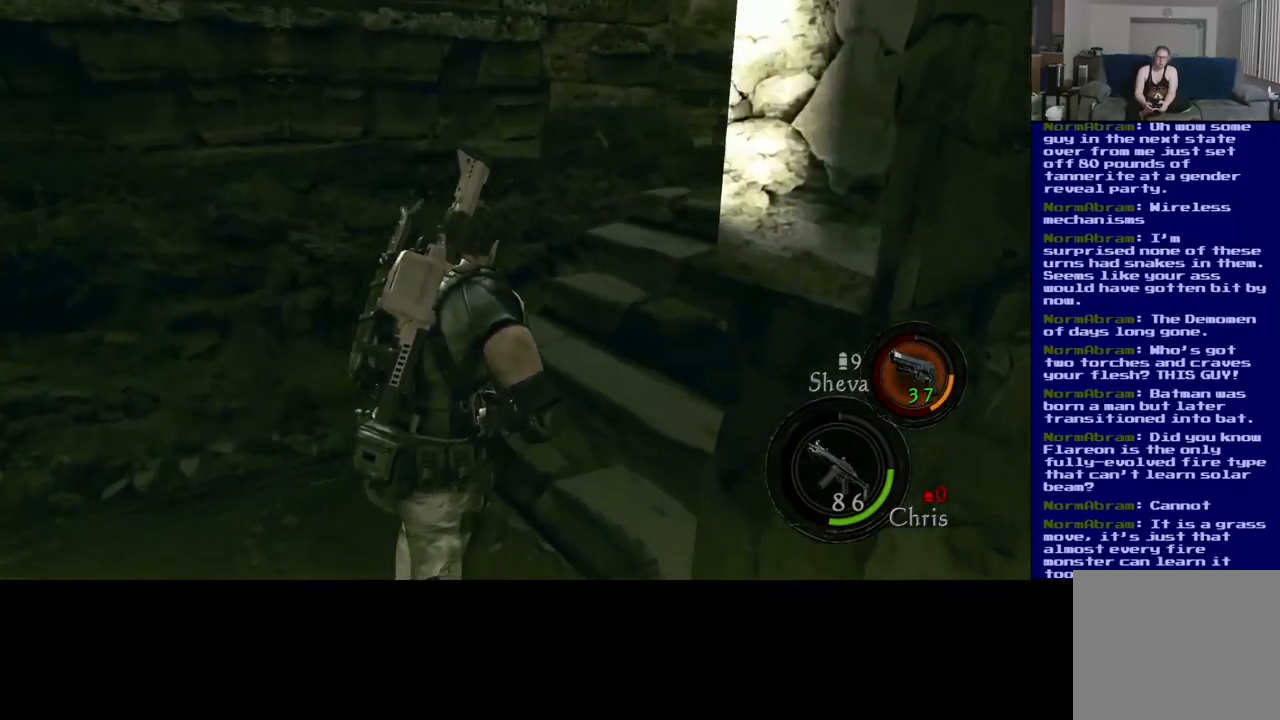
{"buttons": ["L3"], "left_stick": "up-left", "right_stick": "center", "events": [[33, "right_stick", "up-right"], [250, "right_stick", "center"]]}
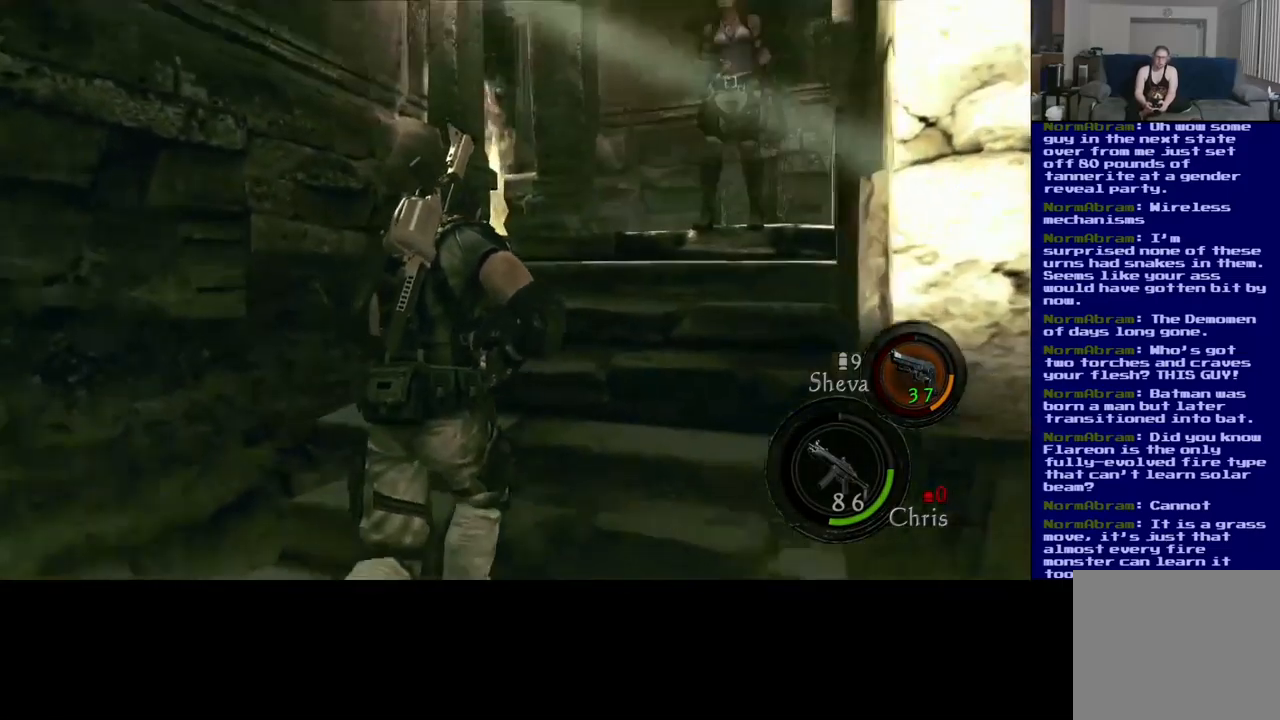
{"buttons": [], "left_stick": "up-right", "right_stick": "down", "events": [[67, "left_stick", "up"], [217, "right_stick", "down"], [250, "L3", "up"], [333, "left_stick", "up-right"]]}
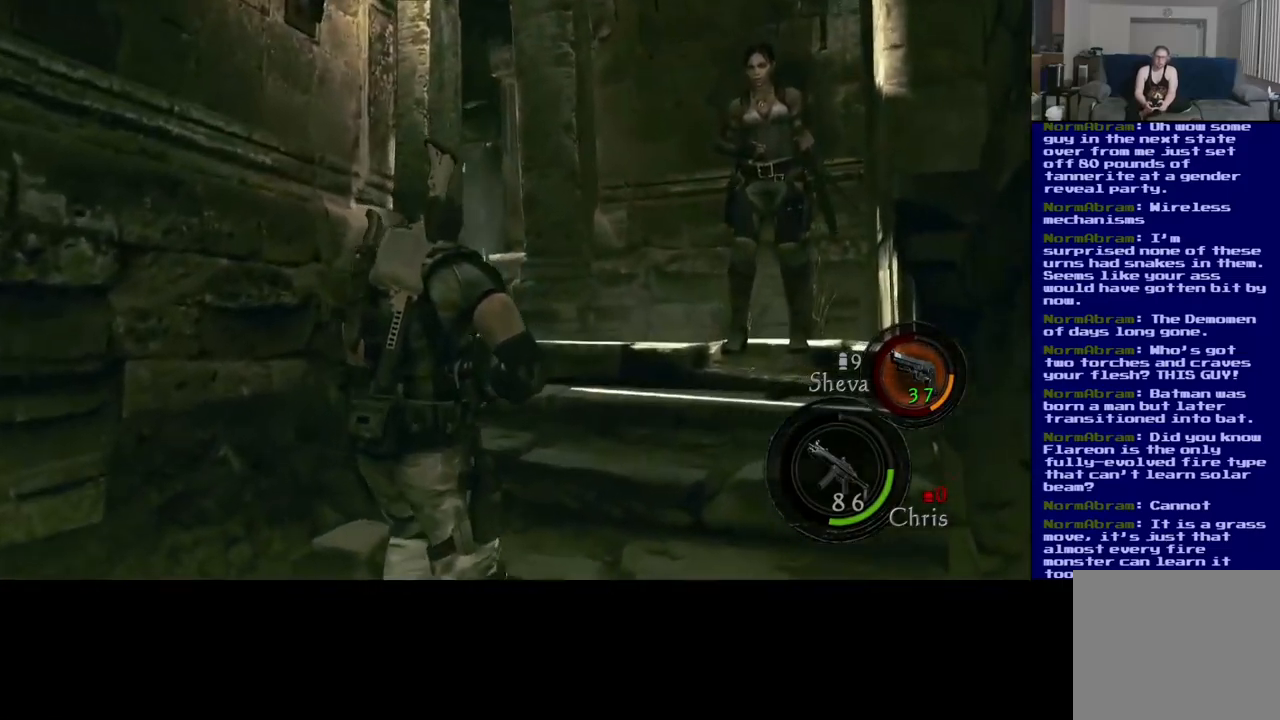
{"buttons": [], "left_stick": "up-right", "right_stick": "down-left", "events": [[50, "right_stick", "down-left"]]}
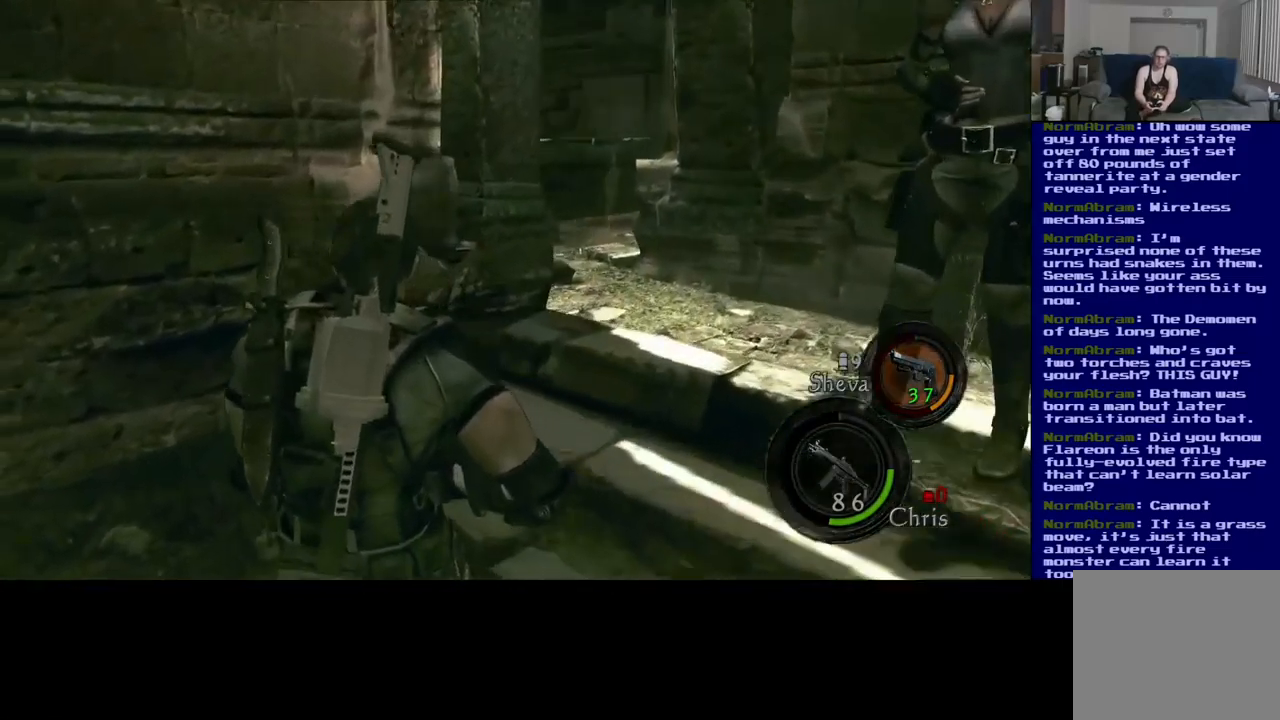
{"buttons": [], "left_stick": "center", "right_stick": "right", "events": [[83, "right_stick", "center"], [333, "right_stick", "right"], [383, "left_stick", "center"]]}
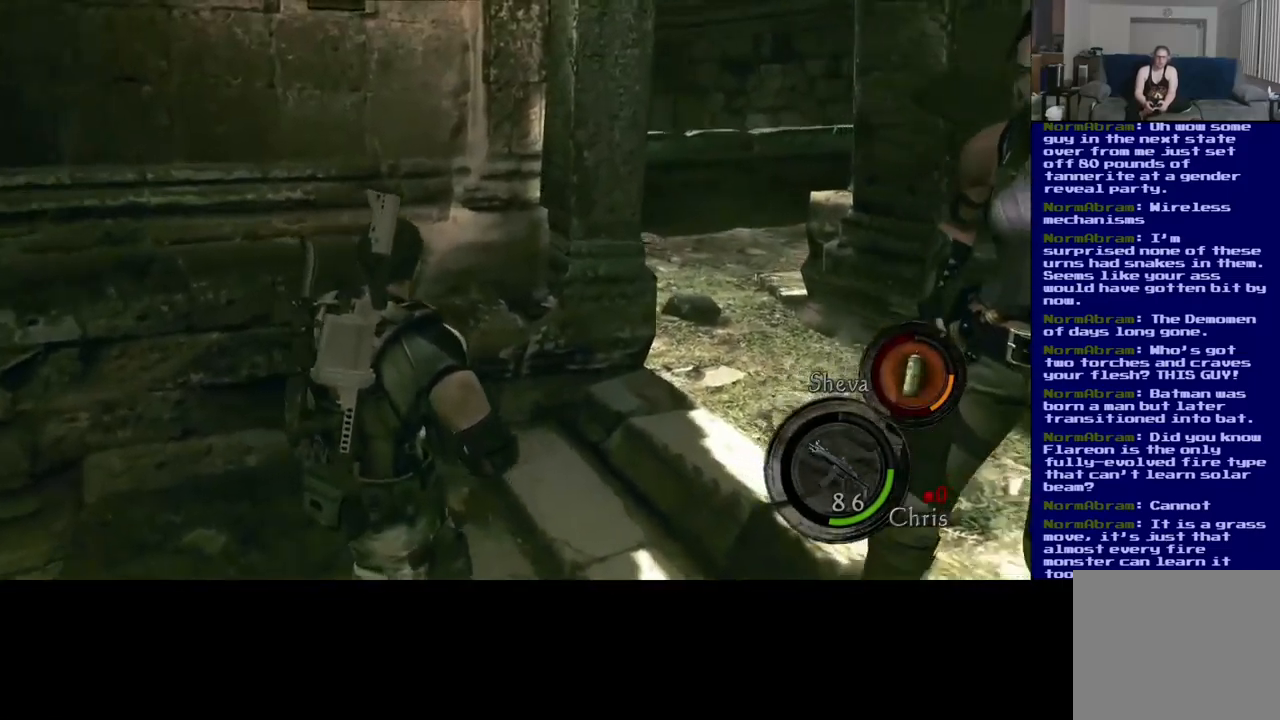
{"buttons": [], "left_stick": "center", "right_stick": "right", "events": []}
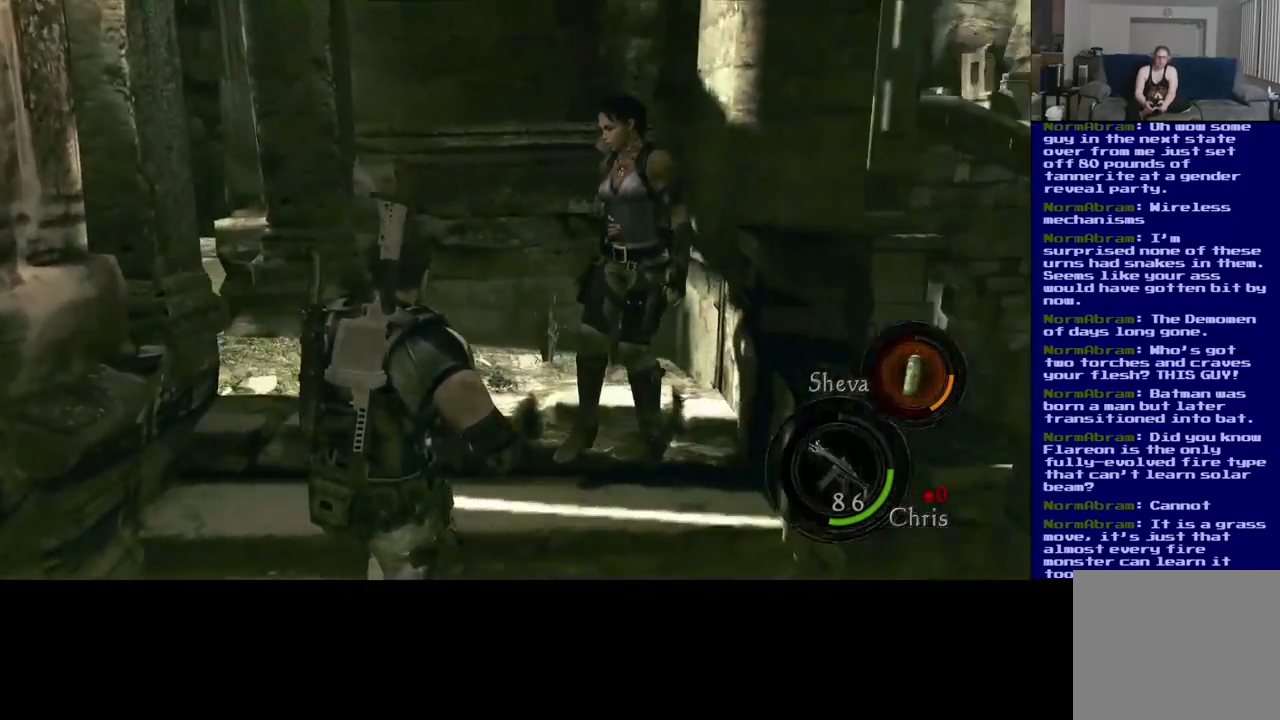
{"buttons": [], "left_stick": "up", "right_stick": "center", "events": [[17, "right_stick", "center"], [83, "left_stick", "up"]]}
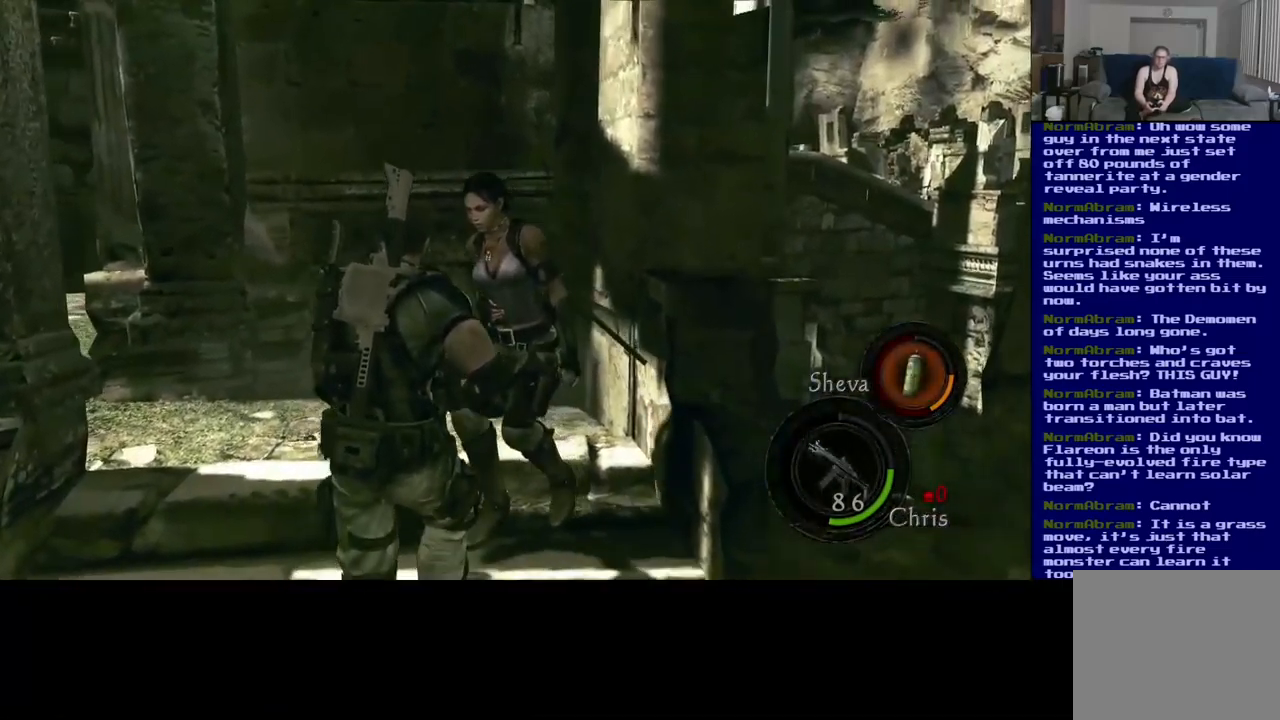
{"buttons": [], "left_stick": "center", "right_stick": "left", "events": [[50, "left_stick", "center"], [233, "left_stick", "left"], [417, "right_stick", "left"], [499, "left_stick", "center"]]}
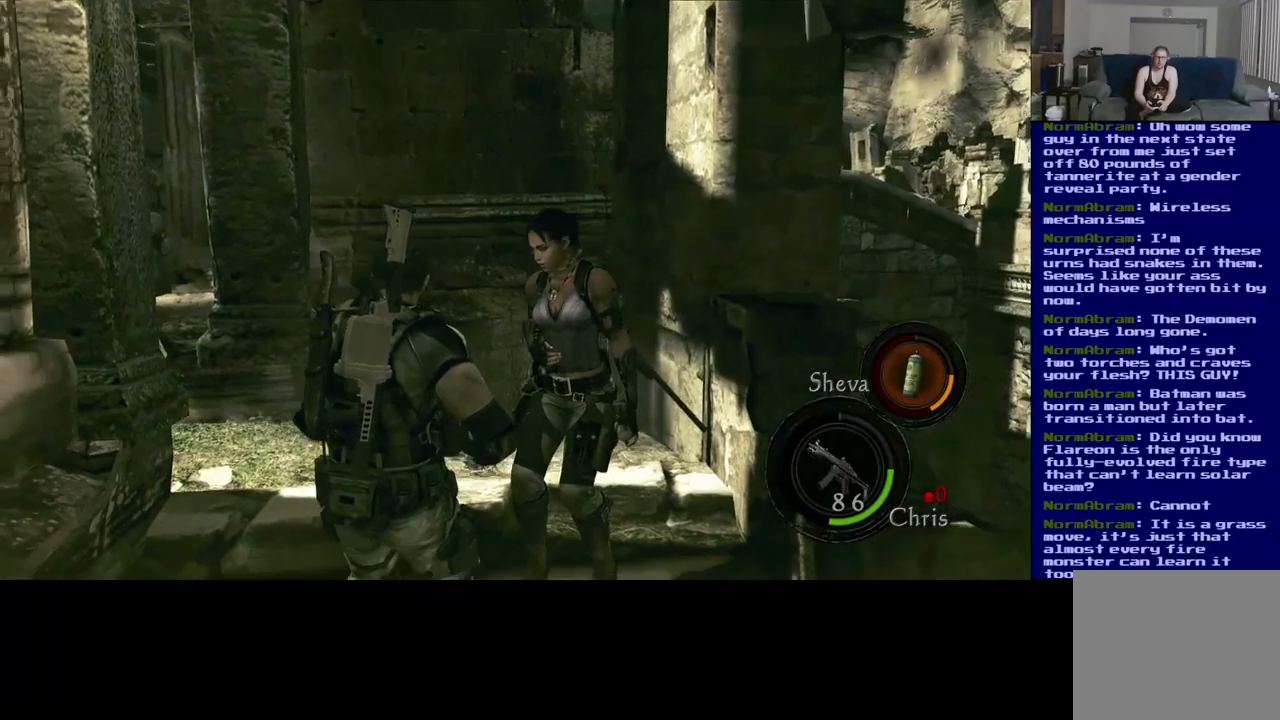
{"buttons": [], "left_stick": "center", "right_stick": "center", "events": [[100, "right_stick", "center"]]}
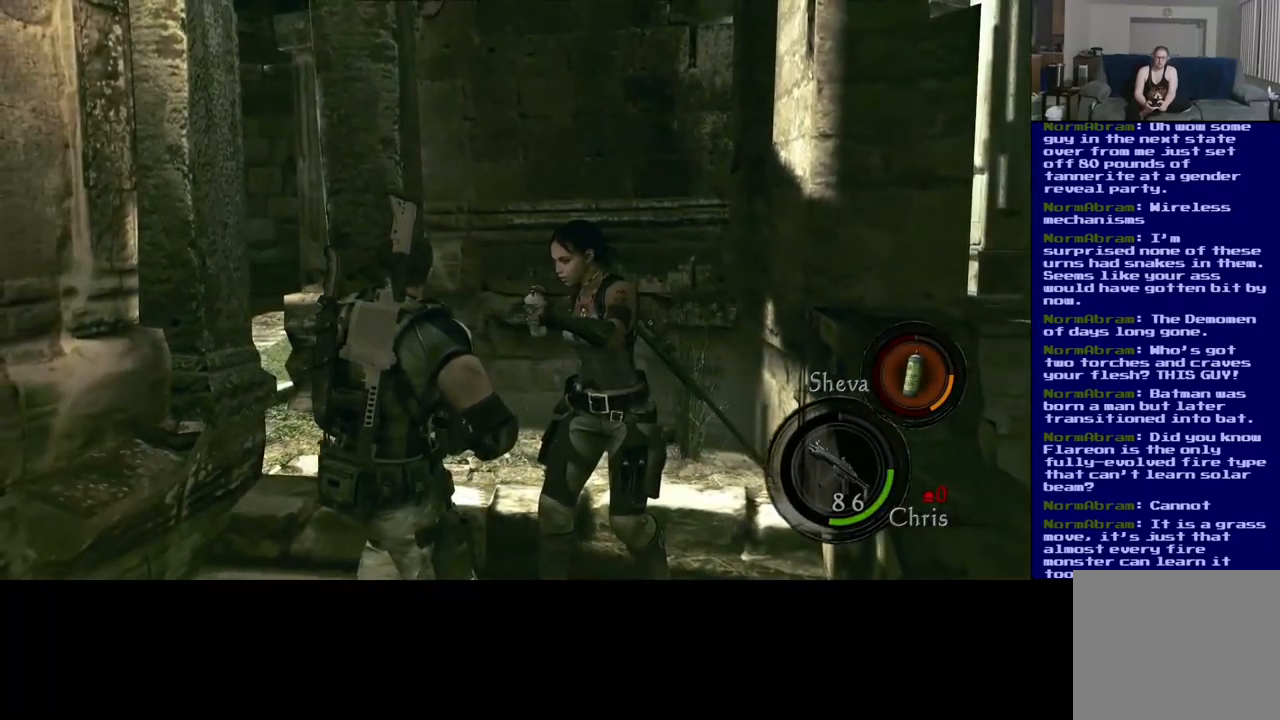
{"buttons": [], "left_stick": "center", "right_stick": "center", "events": [[133, "left_stick", "left"], [350, "left_stick", "center"]]}
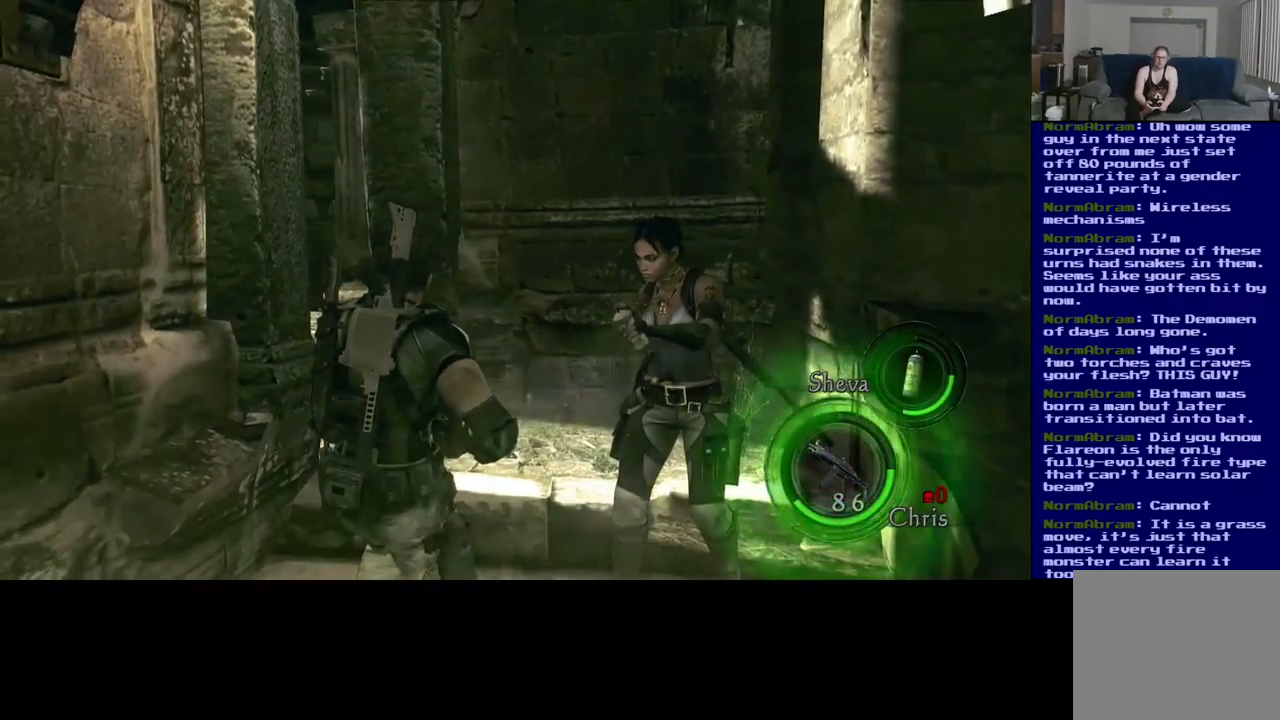
{"buttons": [], "left_stick": "center", "right_stick": "up-right", "events": [[450, "right_stick", "up-right"]]}
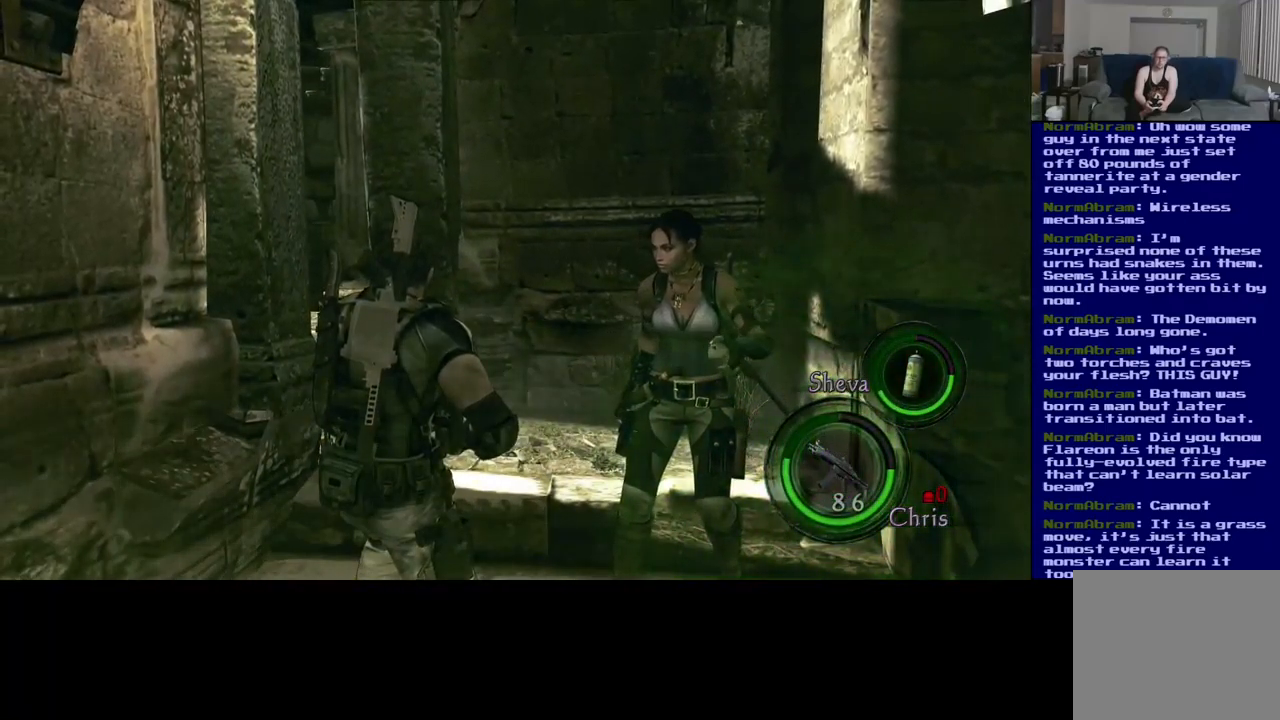
{"buttons": [], "left_stick": "center", "right_stick": "center", "events": [[167, "right_stick", "center"]]}
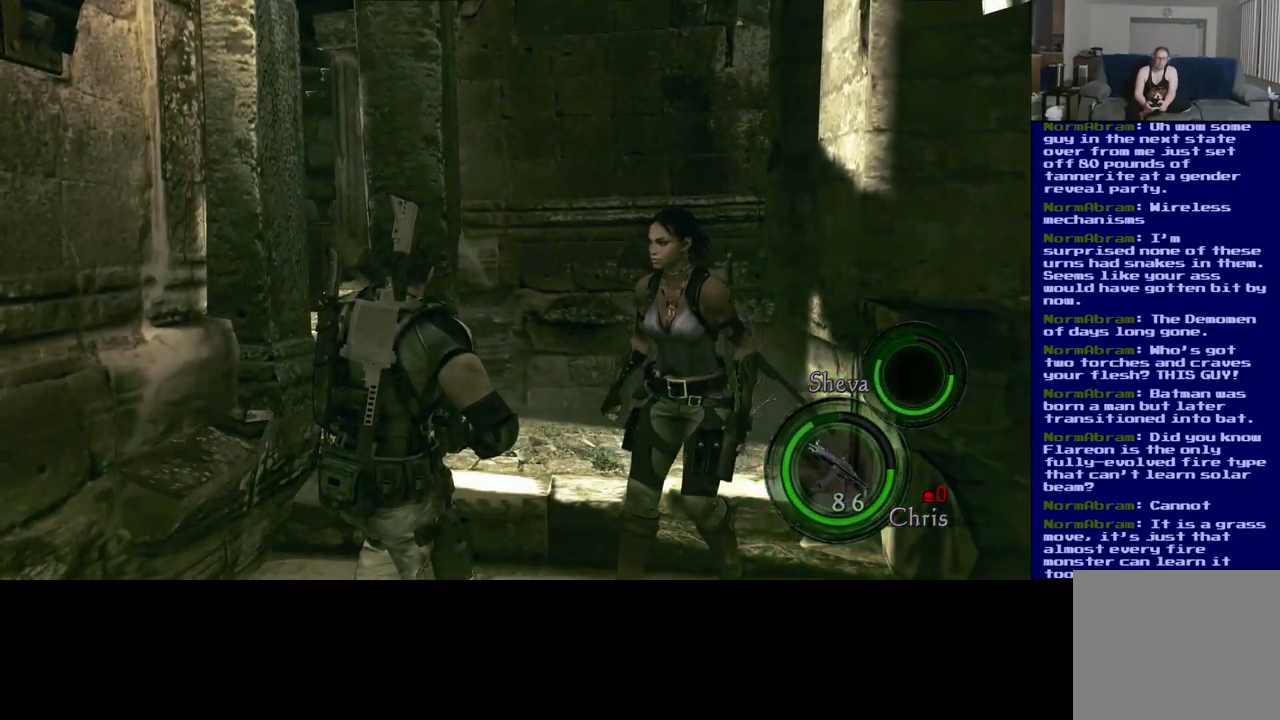
{"buttons": [], "left_stick": "center", "right_stick": "center", "events": []}
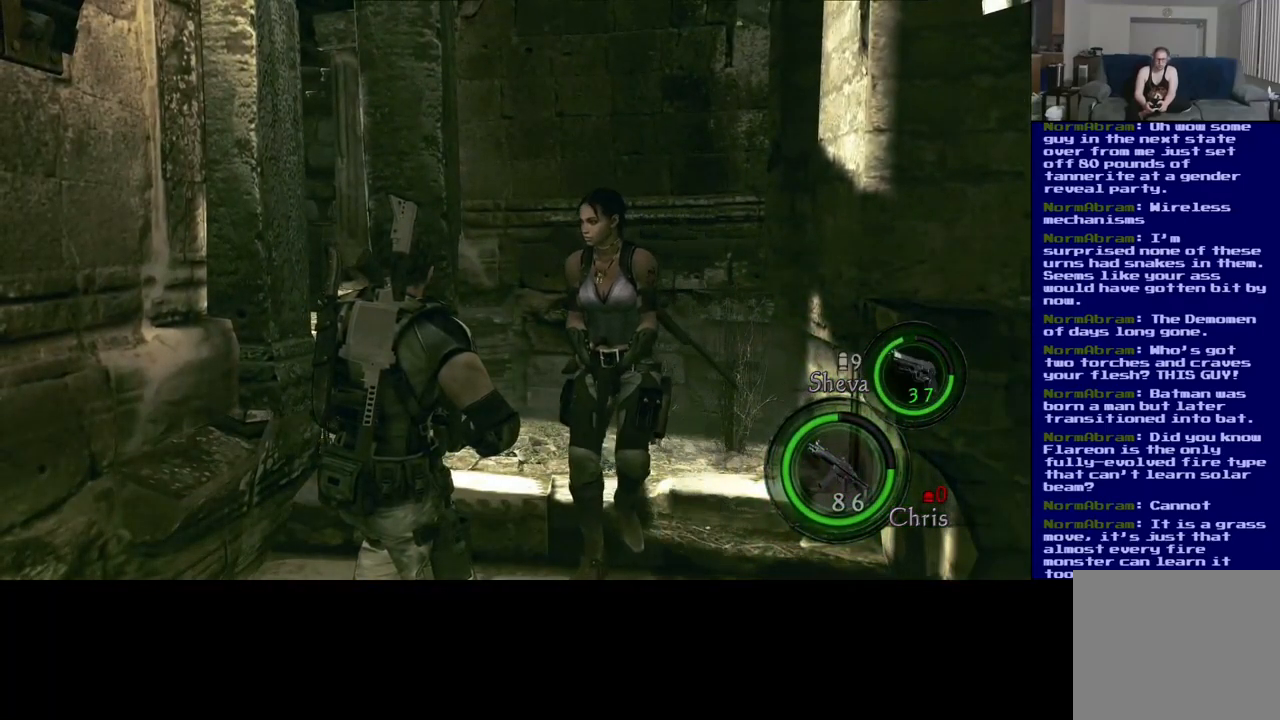
{"buttons": [], "left_stick": "center", "right_stick": "center", "events": []}
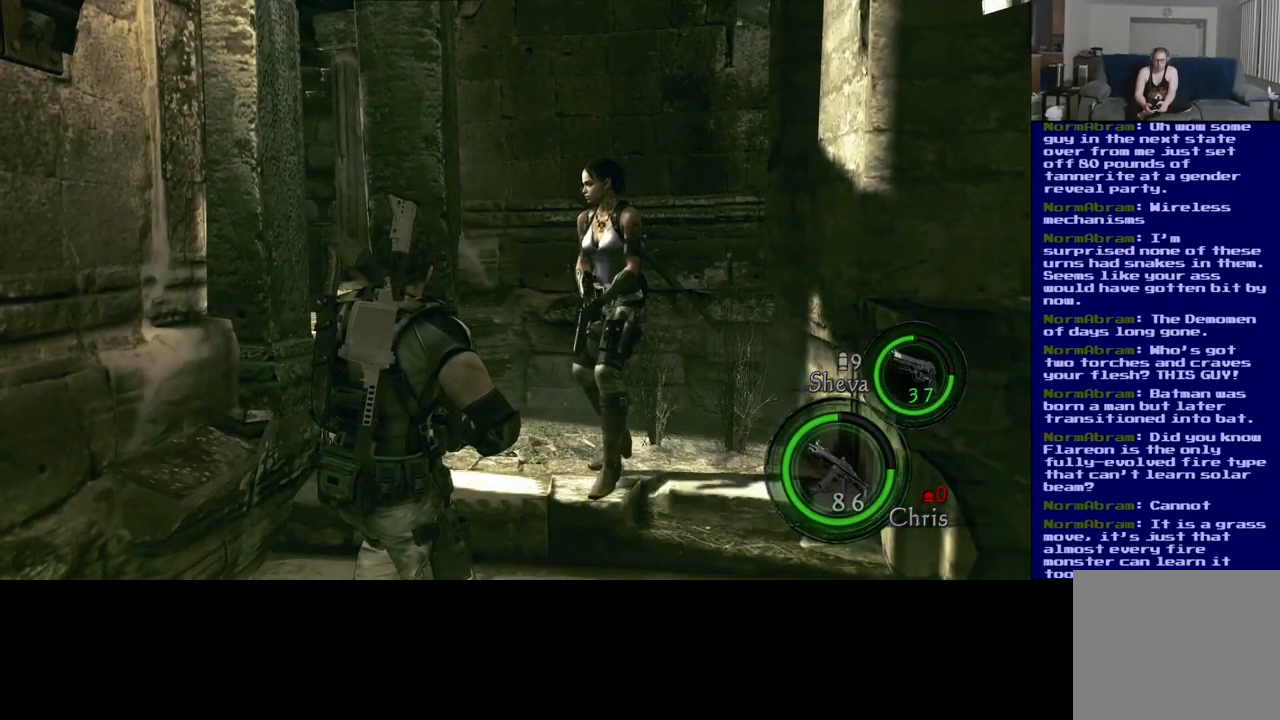
{"buttons": [], "left_stick": "up", "right_stick": "center", "events": [[317, "left_stick", "up"]]}
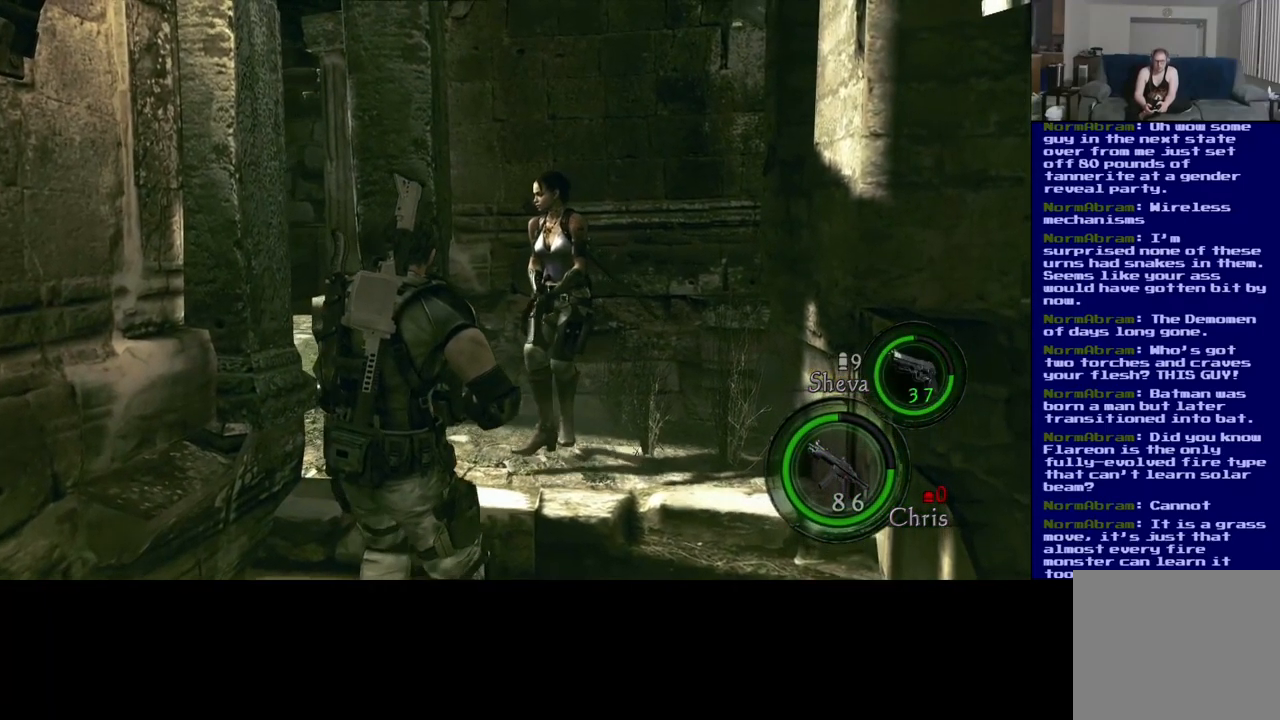
{"buttons": [], "left_stick": "center", "right_stick": "center", "events": [[17, "right_stick", "left"], [150, "left_stick", "down-left"], [383, "right_stick", "center"], [417, "left_stick", "center"]]}
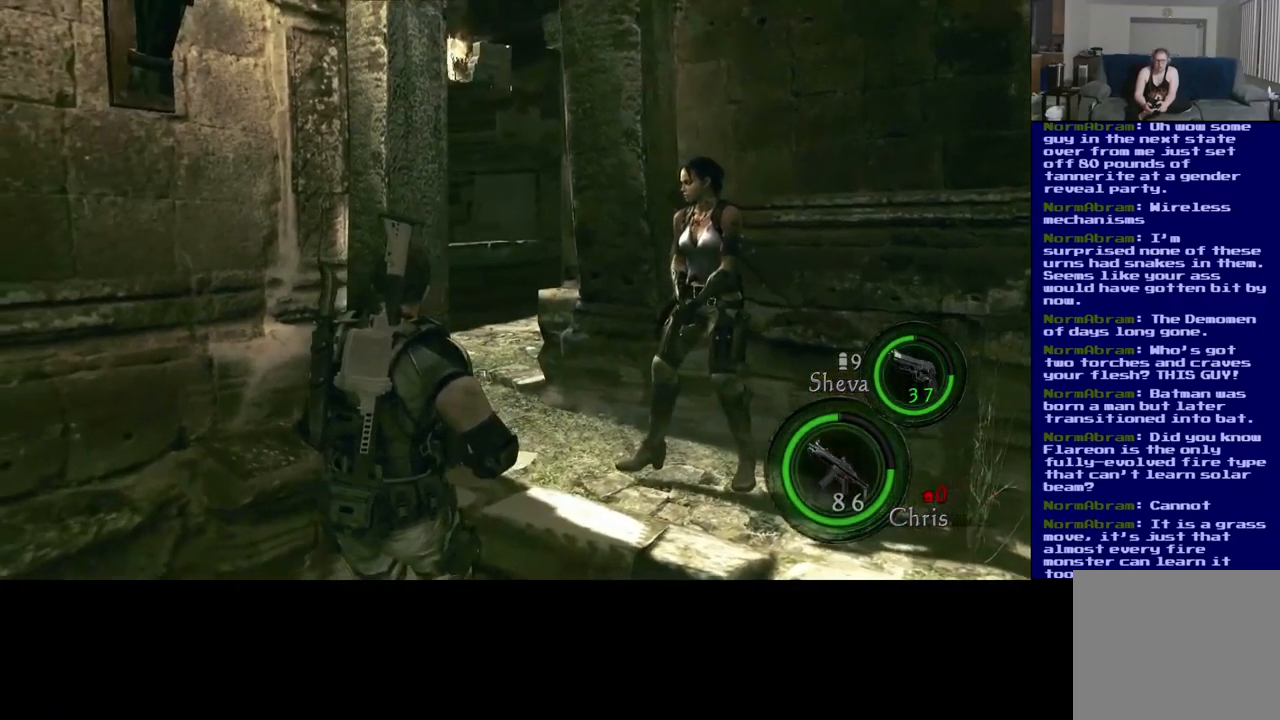
{"buttons": [], "left_stick": "up-right", "right_stick": "left", "events": [[167, "left_stick", "right"], [167, "right_stick", "left"], [250, "left_stick", "up-right"]]}
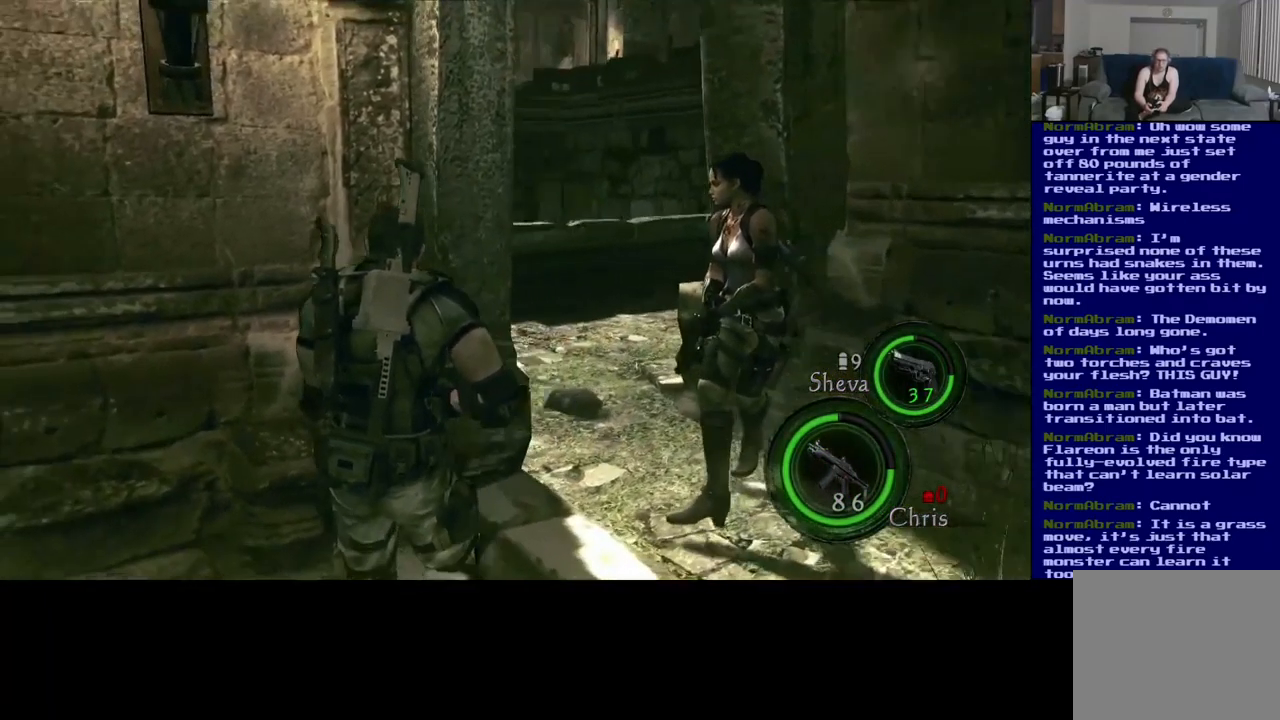
{"buttons": [], "left_stick": "center", "right_stick": "center", "events": [[67, "left_stick", "center"], [167, "right_stick", "center"]]}
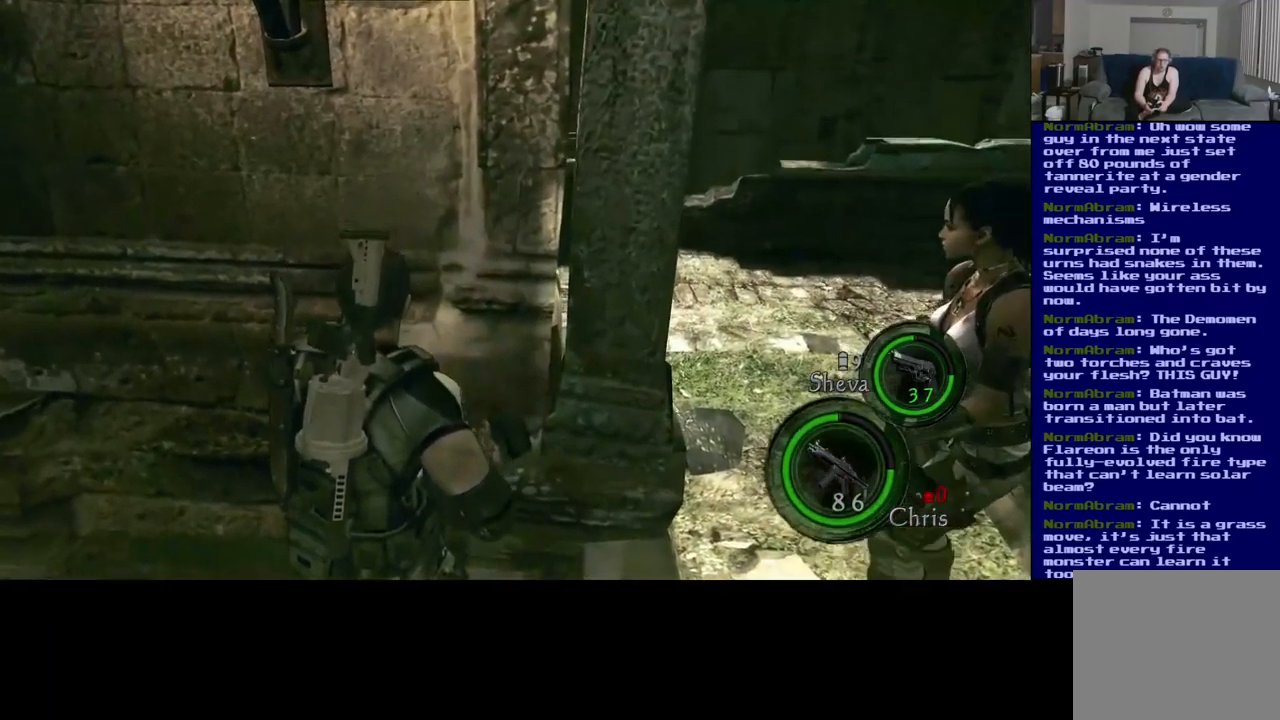
{"buttons": [], "left_stick": "center", "right_stick": "up-right", "events": [[267, "right_stick", "up"], [384, "right_stick", "up-right"]]}